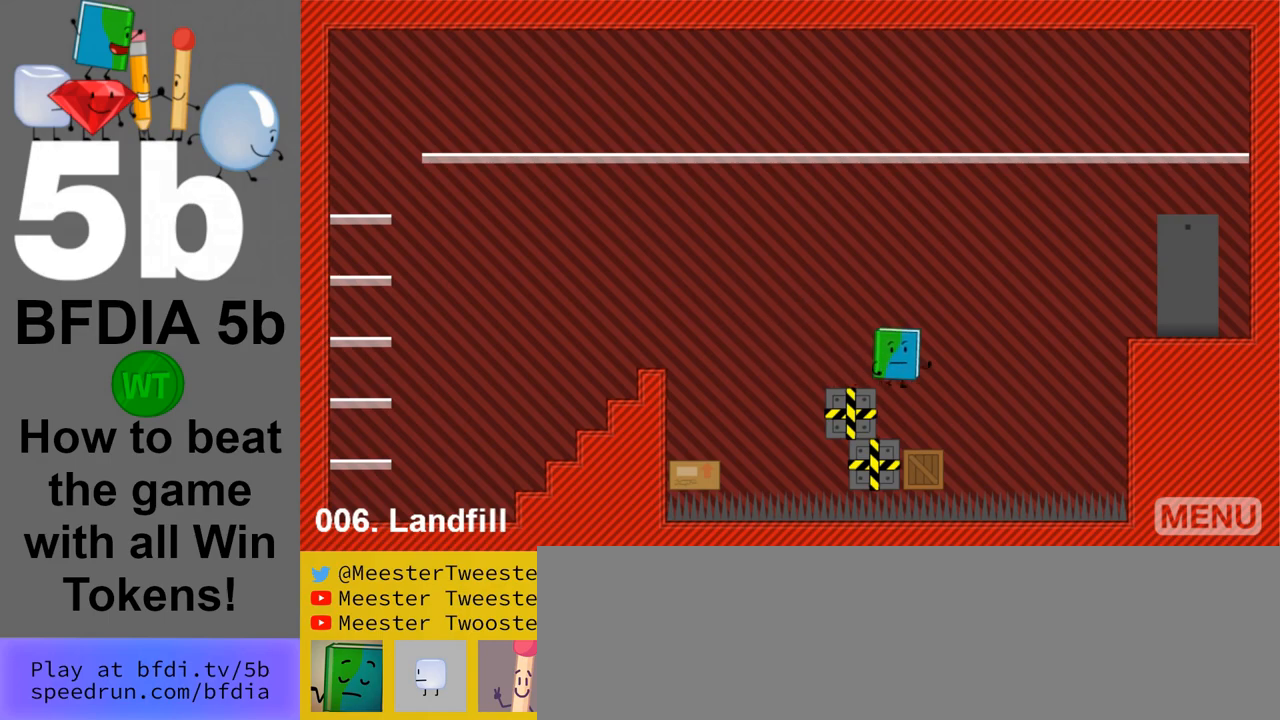
Gameplay with keyboard and mouse; each line is a JSON object with the keys and mouse buttons held at the frame after it. "events" lists presses ("down") and releases ("up") of "down", "left", "r", "return", "right", "space", "up", "z" and "mouse_left" between this image and that frame as [ms after this image, input, new state], when the widget could be followed in between. "mouse_left" = the "left" button of the "mouse" list. No other keys are recorded. Mouse movement is not recorded.
{"keys": ["up"], "mouse": [], "events": [[50, "right", "up"], [100, "left", "down"], [283, "left", "up"], [417, "up", "down"]]}
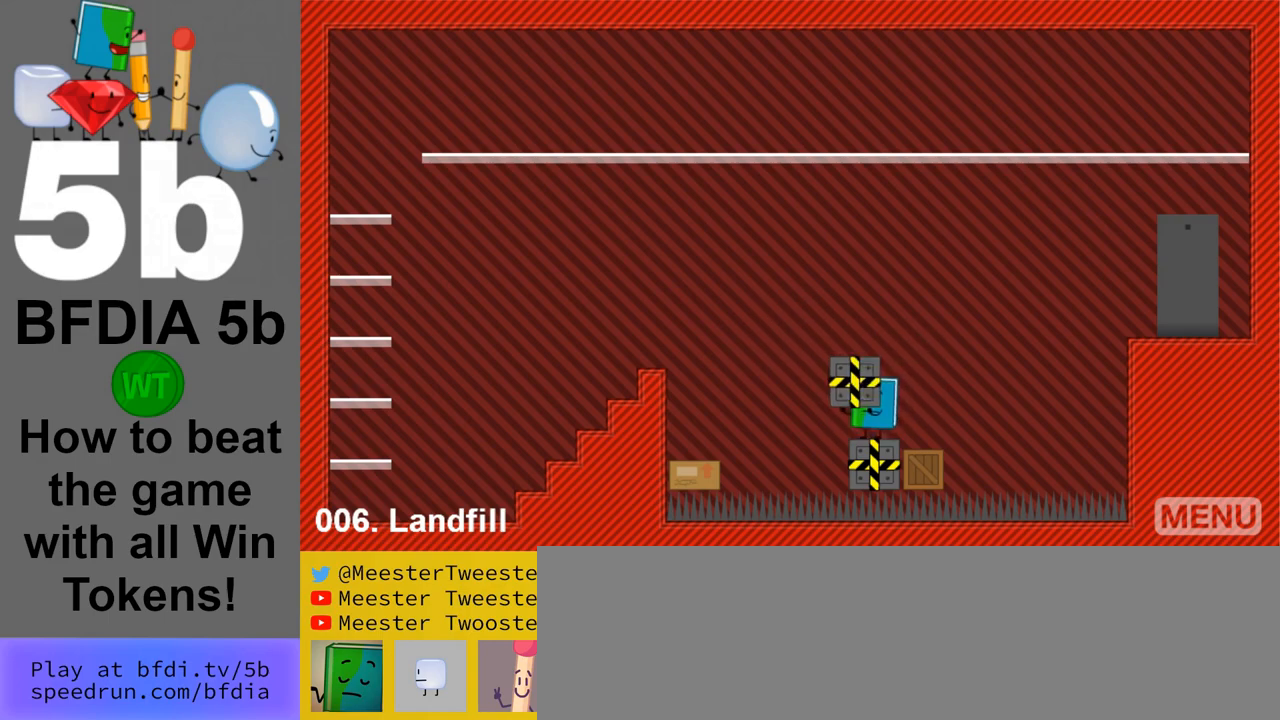
{"keys": [], "mouse": [], "events": [[67, "right", "down"], [67, "up", "up"], [400, "right", "up"]]}
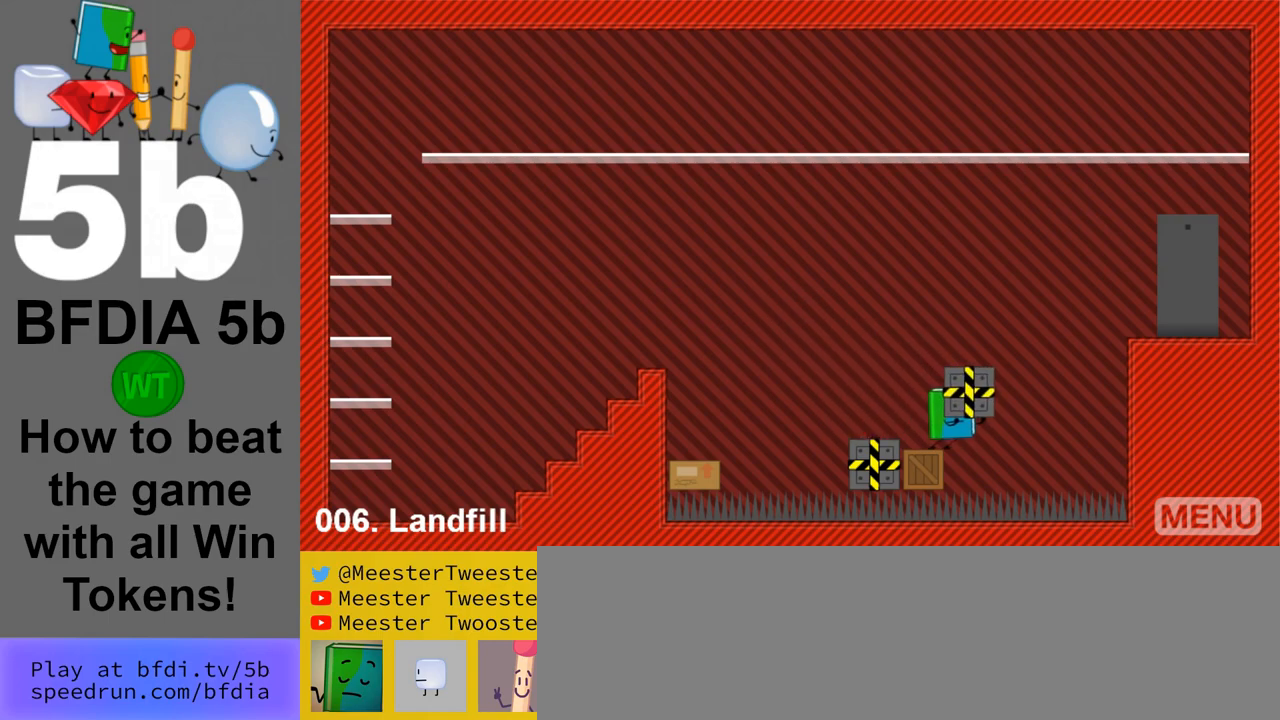
{"keys": [], "mouse": [], "events": [[317, "left", "down"], [450, "left", "up"]]}
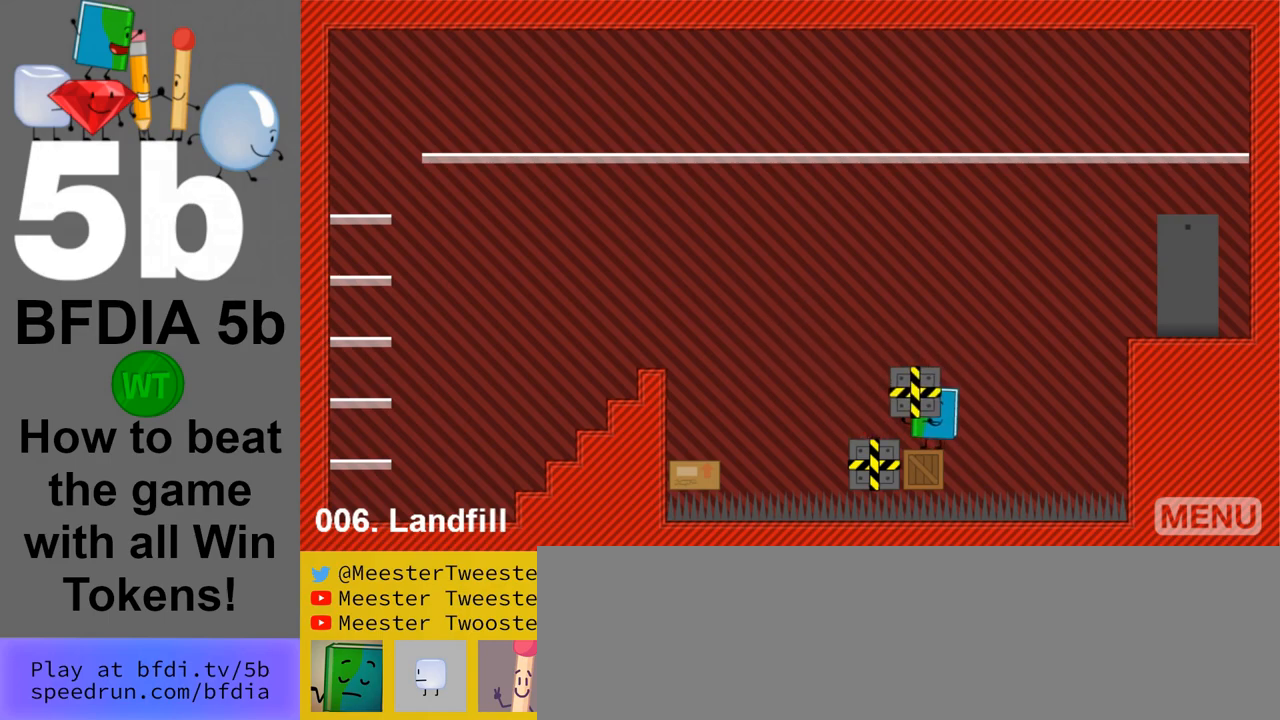
{"keys": [], "mouse": [], "events": [[50, "right", "down"], [100, "right", "up"], [417, "down", "down"], [467, "down", "up"]]}
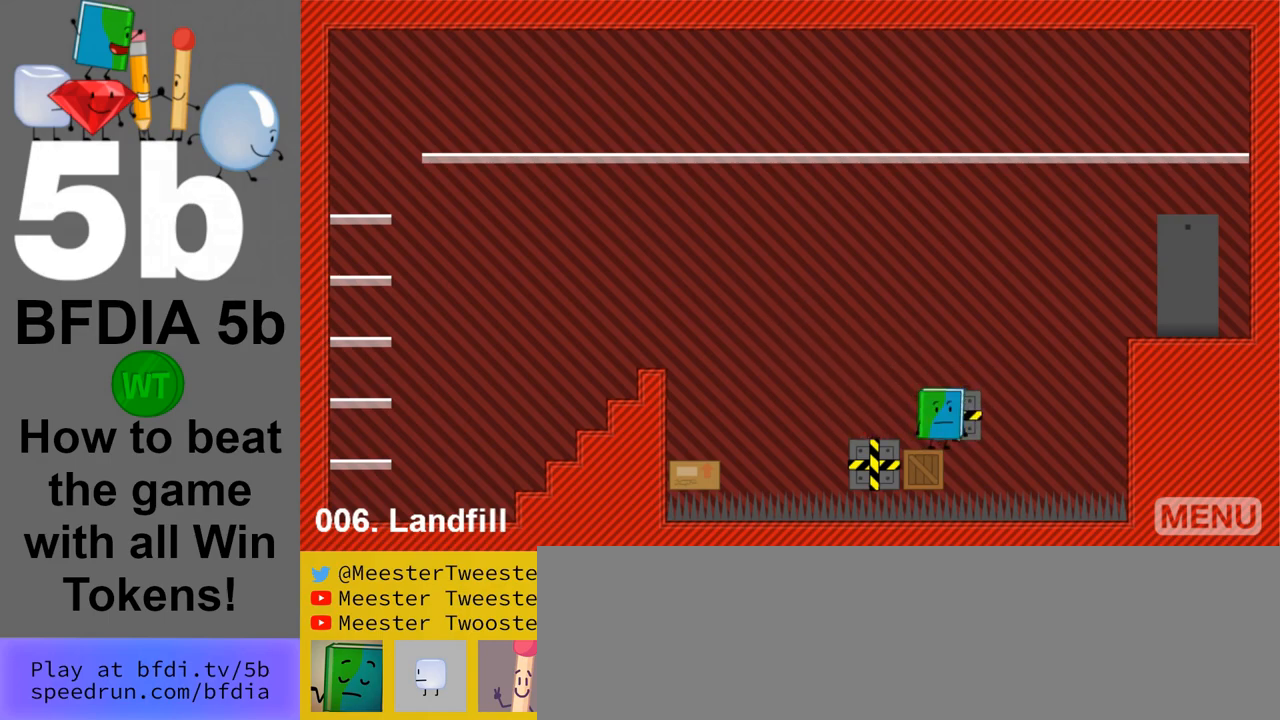
{"keys": [], "mouse": [], "events": [[67, "left", "down"], [200, "left", "up"], [350, "up", "down"], [433, "up", "up"]]}
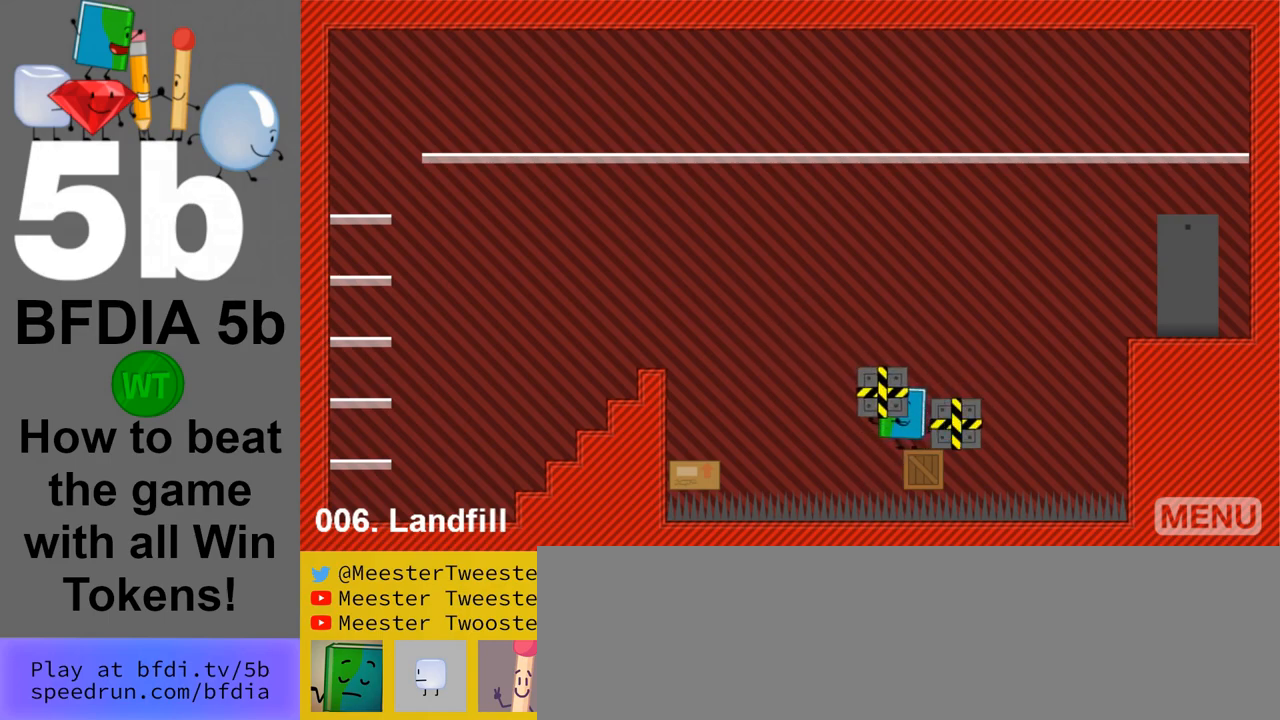
{"keys": ["space"], "mouse": [], "events": [[83, "right", "down"], [217, "right", "up"], [500, "space", "down"]]}
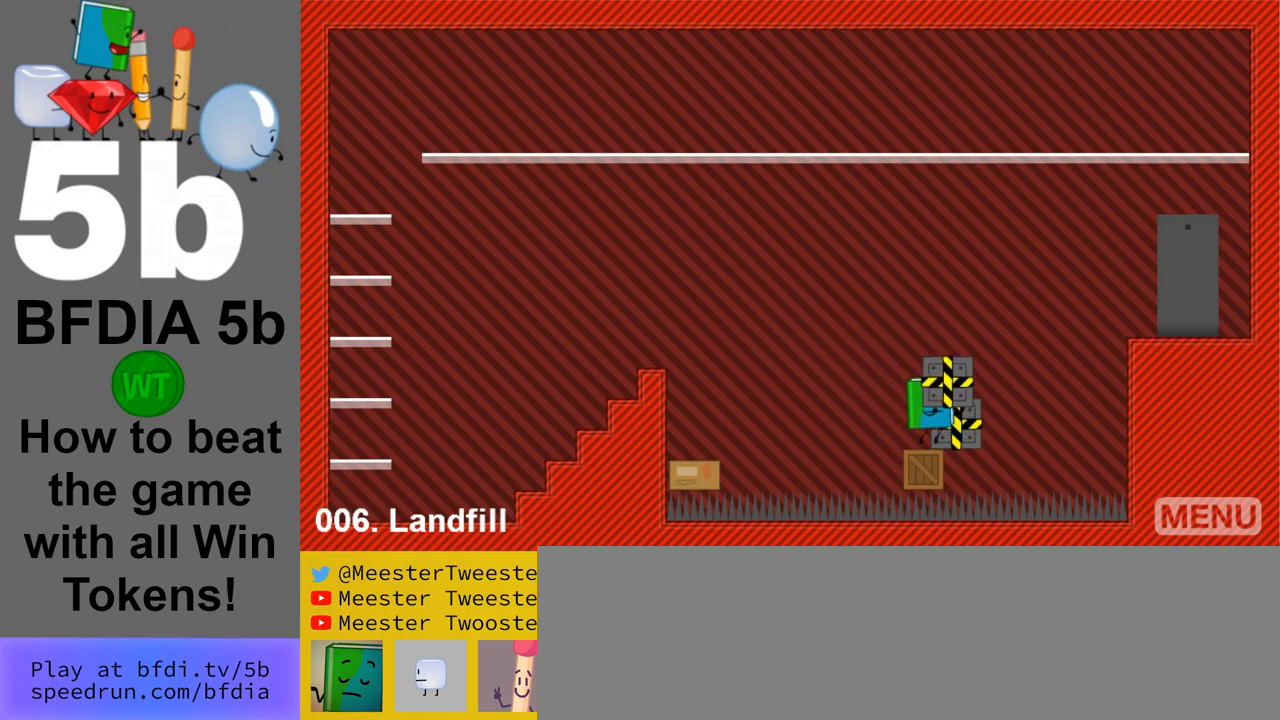
{"keys": [], "mouse": [], "events": [[133, "down", "down"], [183, "space", "up"], [233, "down", "up"]]}
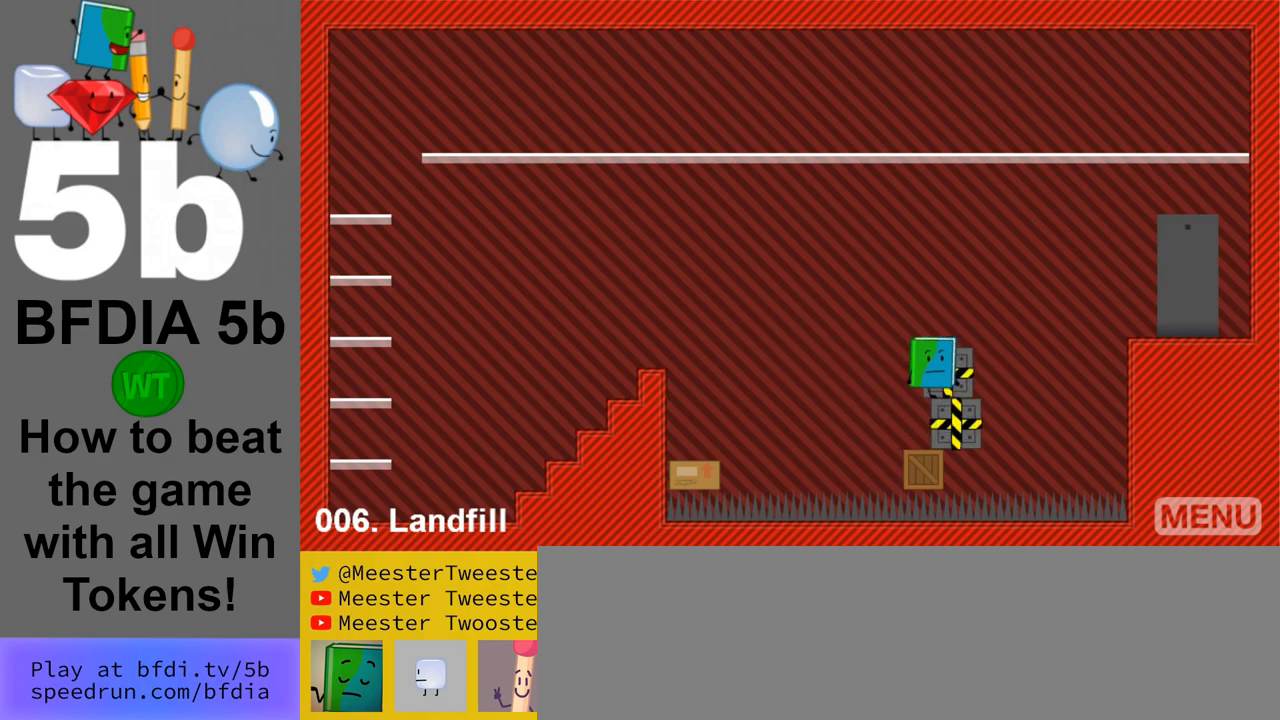
{"keys": [], "mouse": [], "events": [[17, "up", "down"], [117, "up", "up"], [250, "right", "down"], [383, "right", "up"]]}
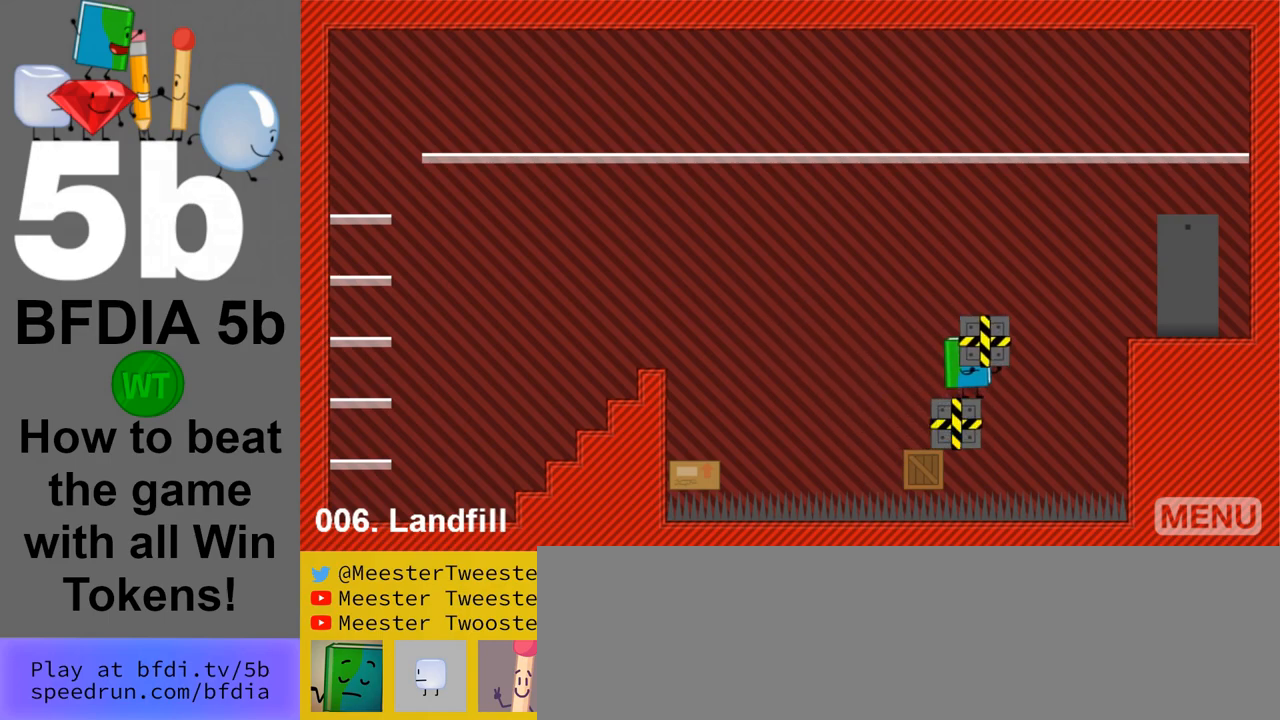
{"keys": ["space"], "mouse": [], "events": [[400, "down", "down"], [450, "space", "down"], [500, "down", "up"]]}
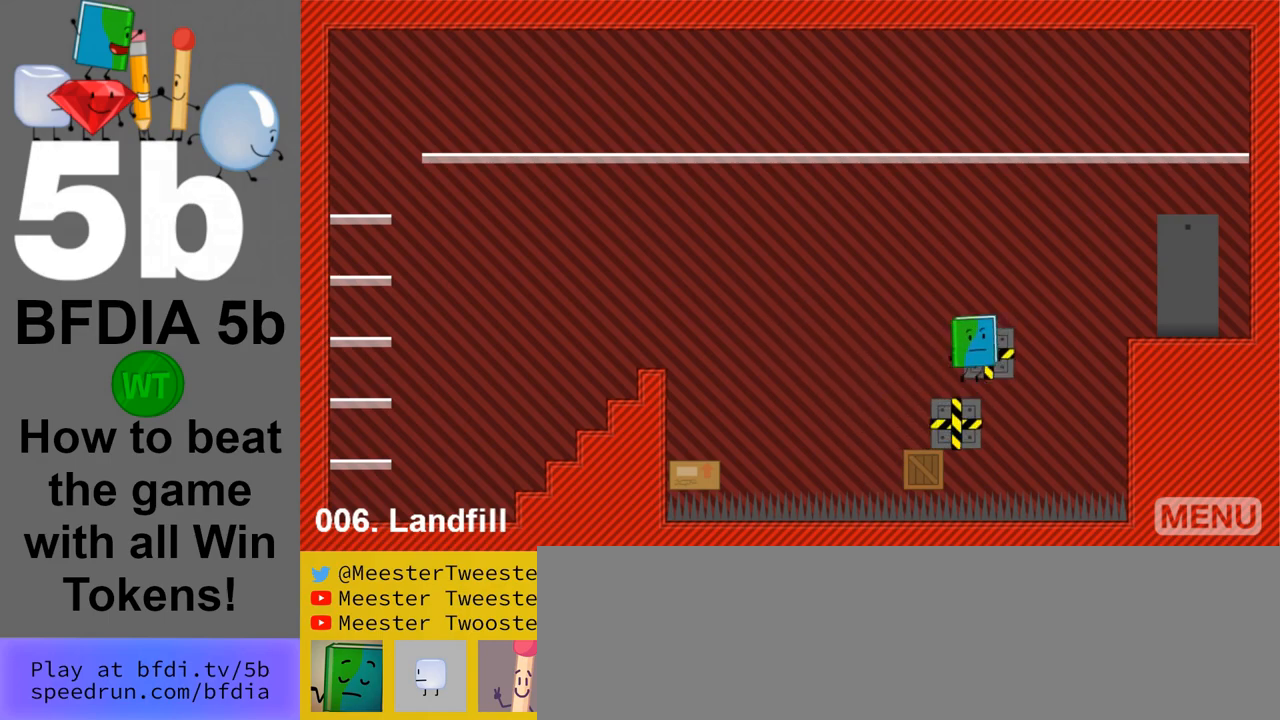
{"keys": [], "mouse": [], "events": [[100, "space", "up"]]}
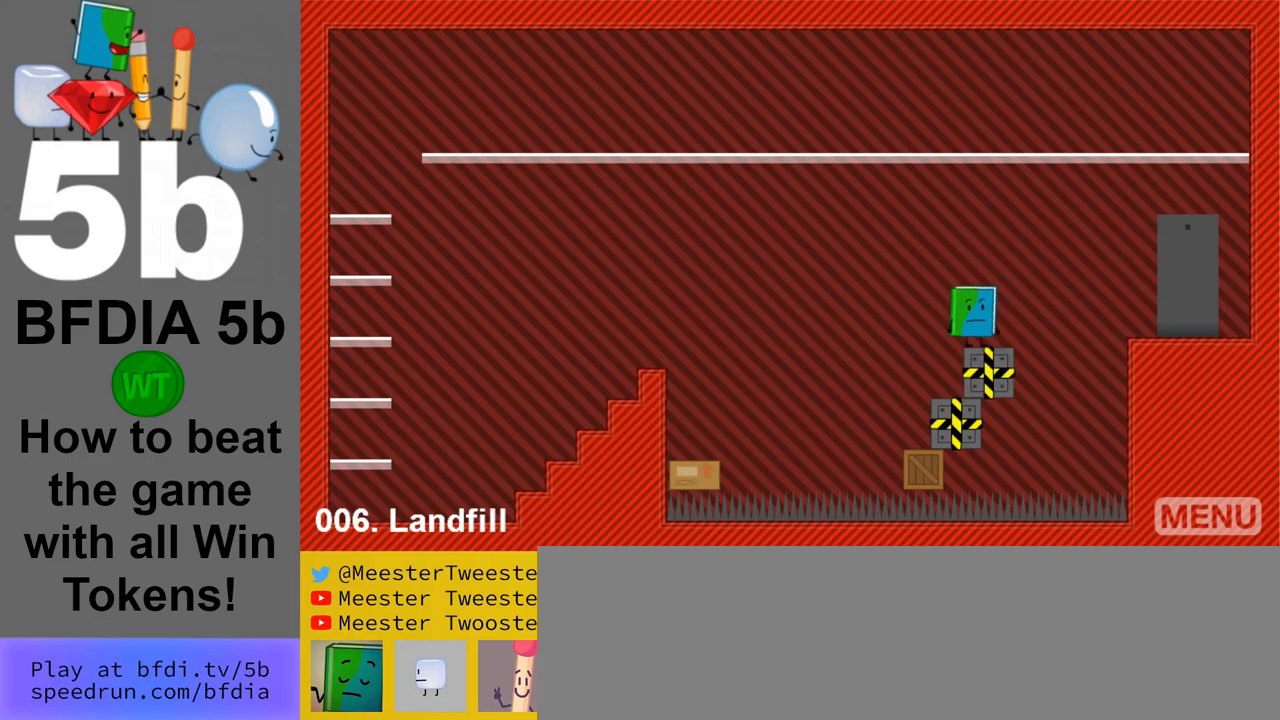
{"keys": ["right"], "mouse": [], "events": [[483, "right", "down"]]}
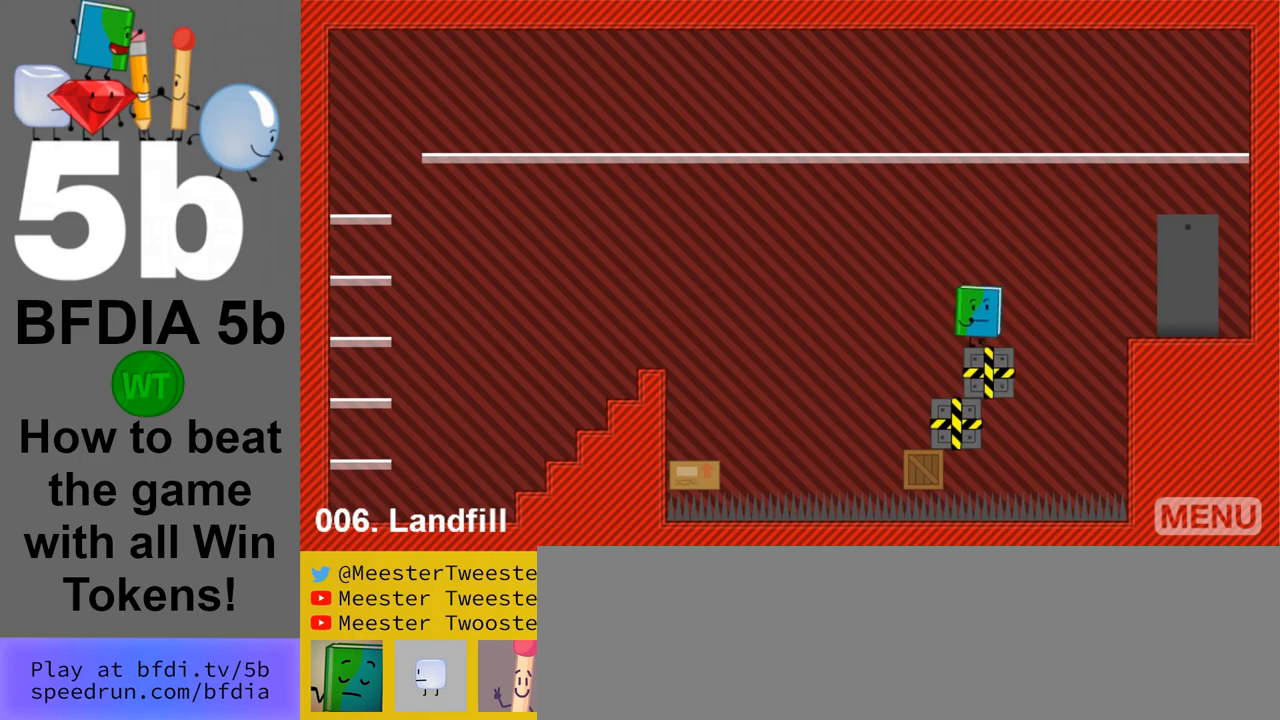
{"keys": ["right"], "mouse": [], "events": [[167, "space", "down"], [367, "space", "up"]]}
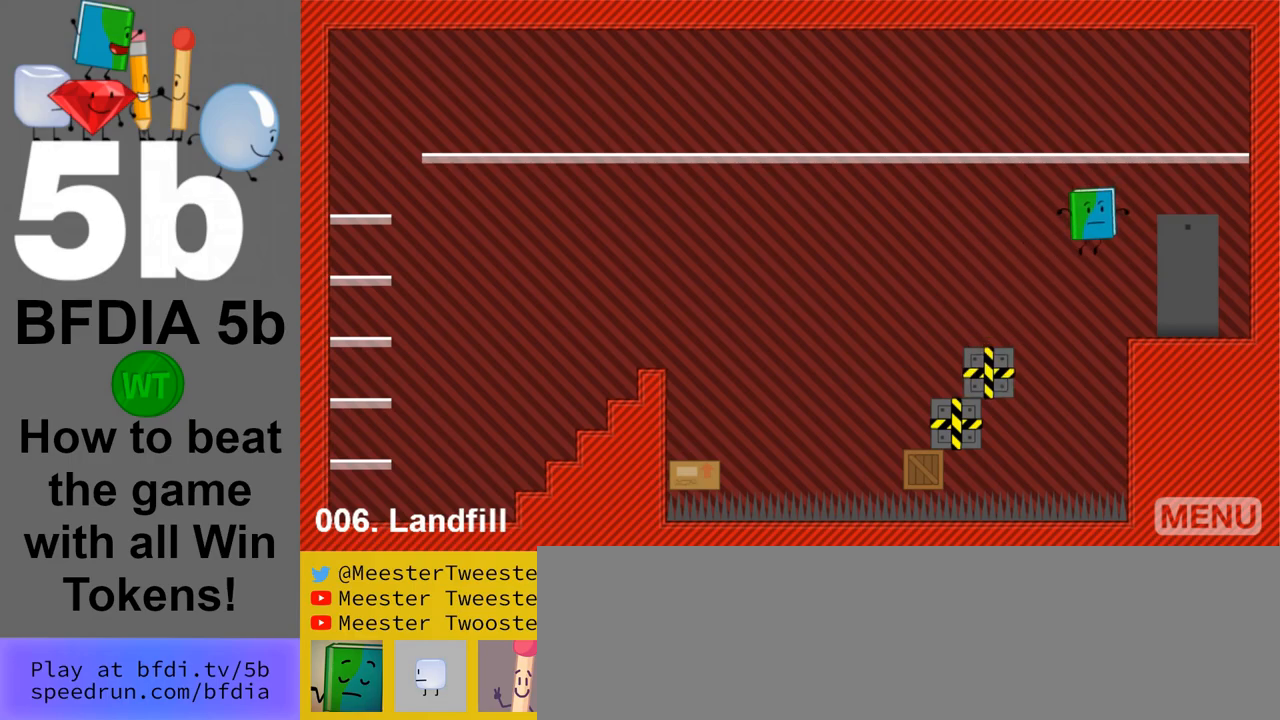
{"keys": [], "mouse": [], "events": [[283, "right", "up"]]}
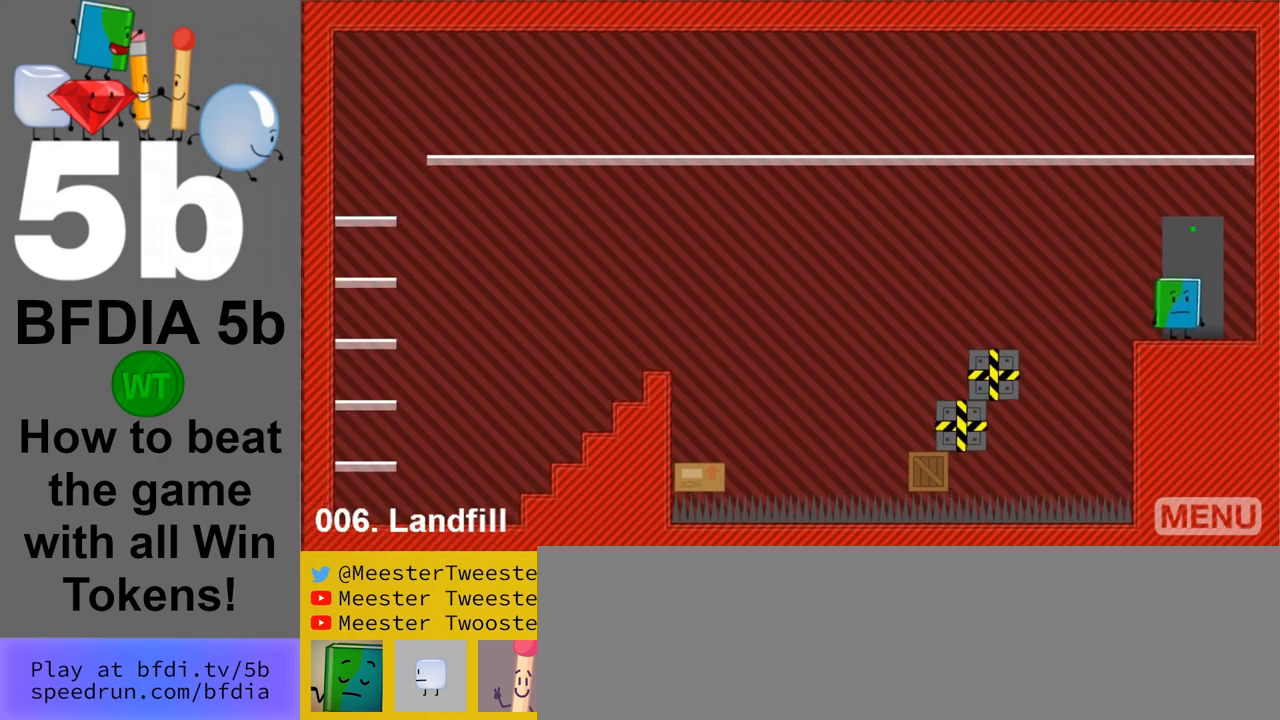
{"keys": [], "mouse": [], "events": []}
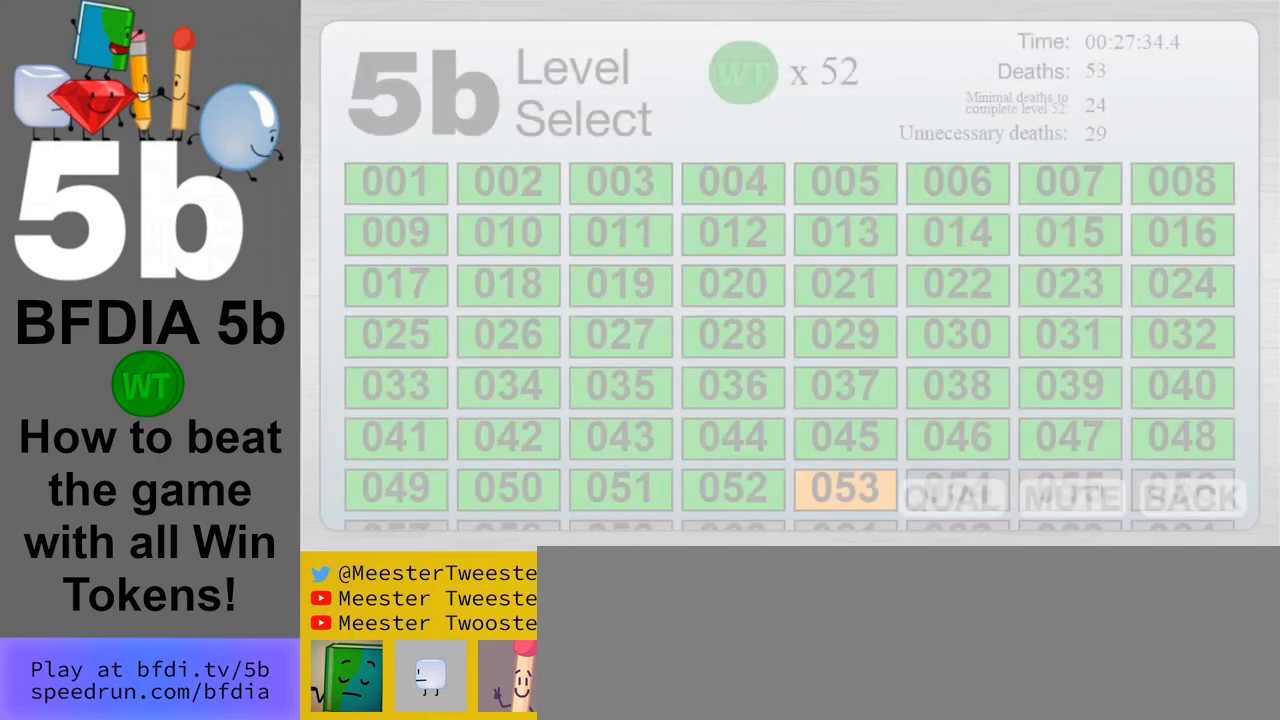
{"keys": [], "mouse": [], "events": []}
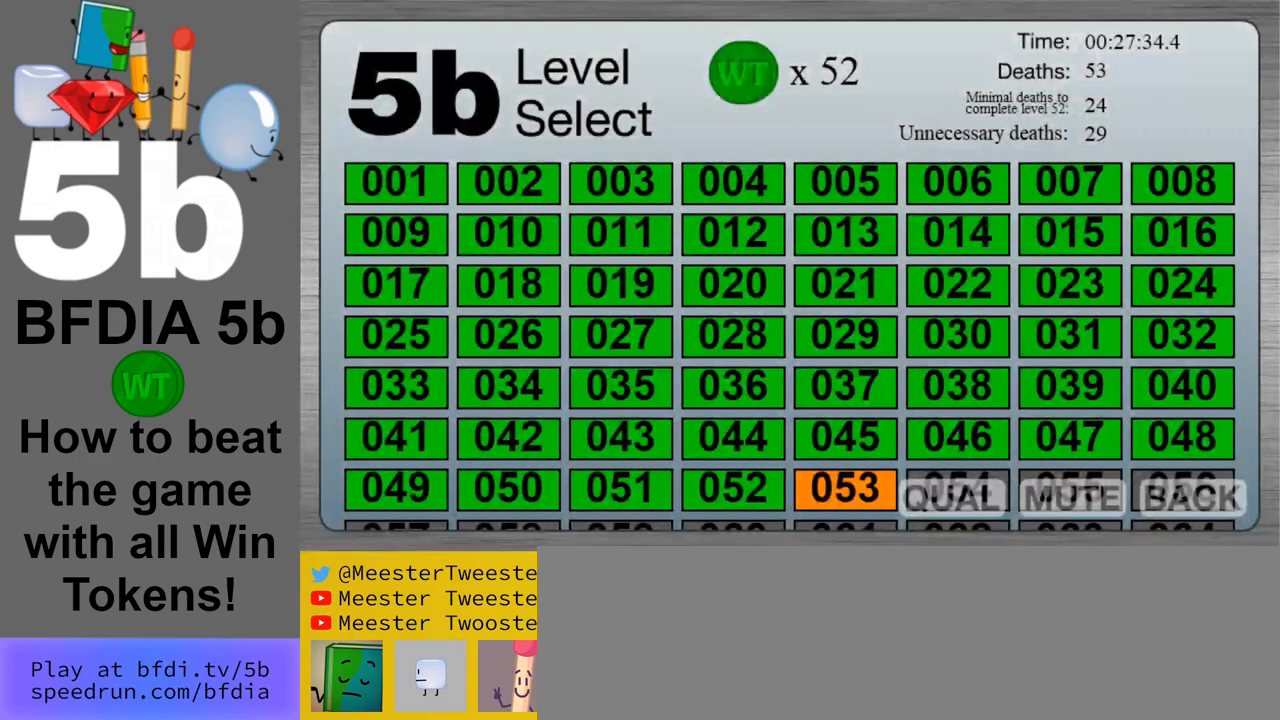
{"keys": [], "mouse": [], "events": []}
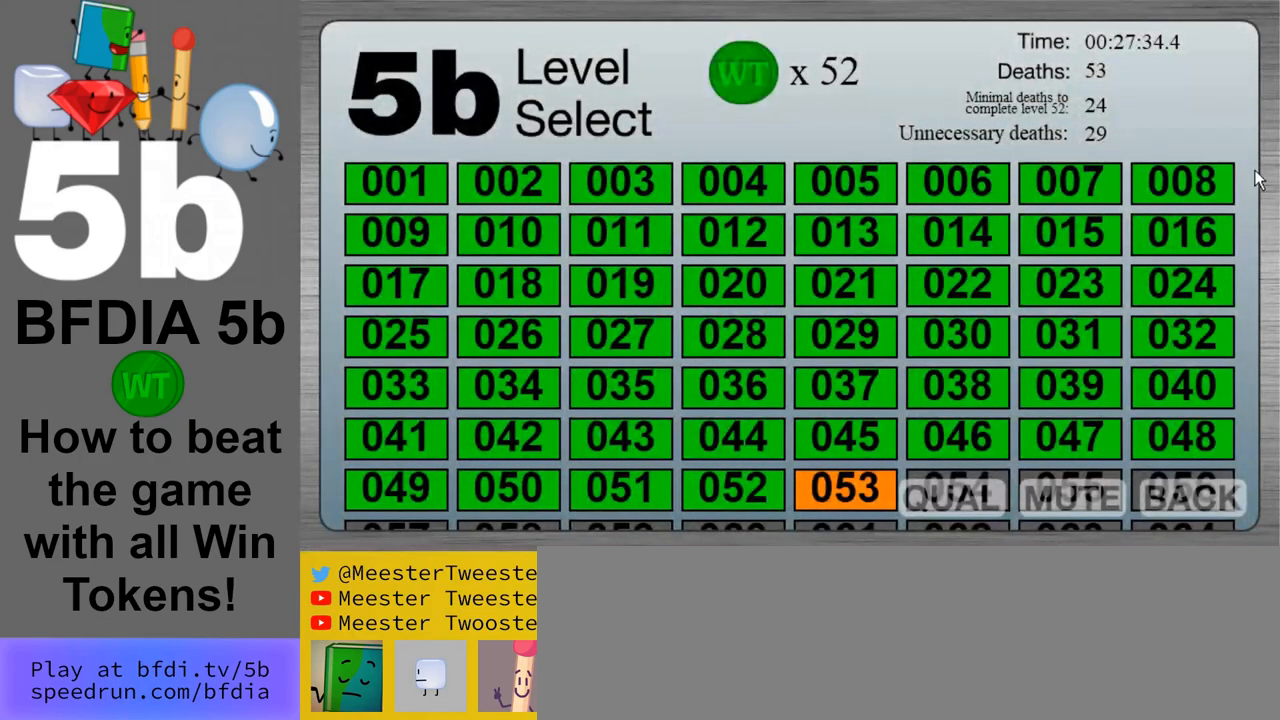
{"keys": [], "mouse": ["left"], "events": [[433, "mouse_left", "down"]]}
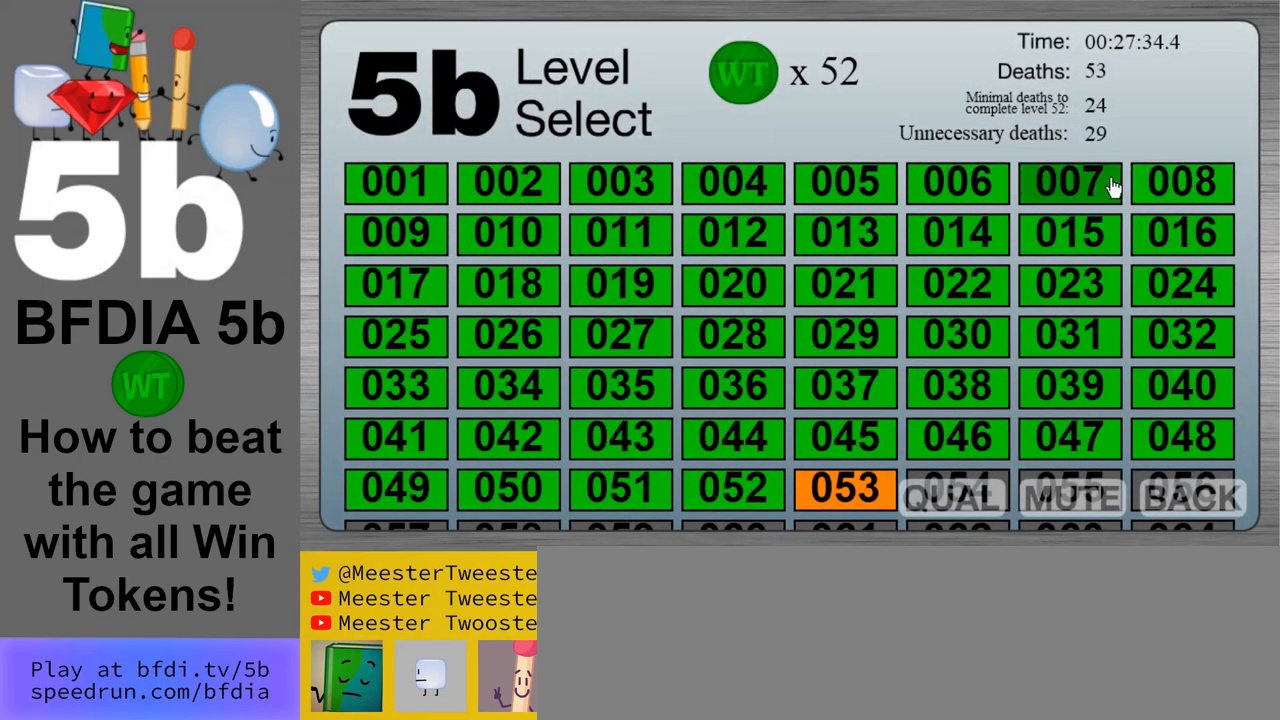
{"keys": [], "mouse": [], "events": [[33, "mouse_left", "up"], [400, "mouse_left", "down"], [500, "mouse_left", "up"]]}
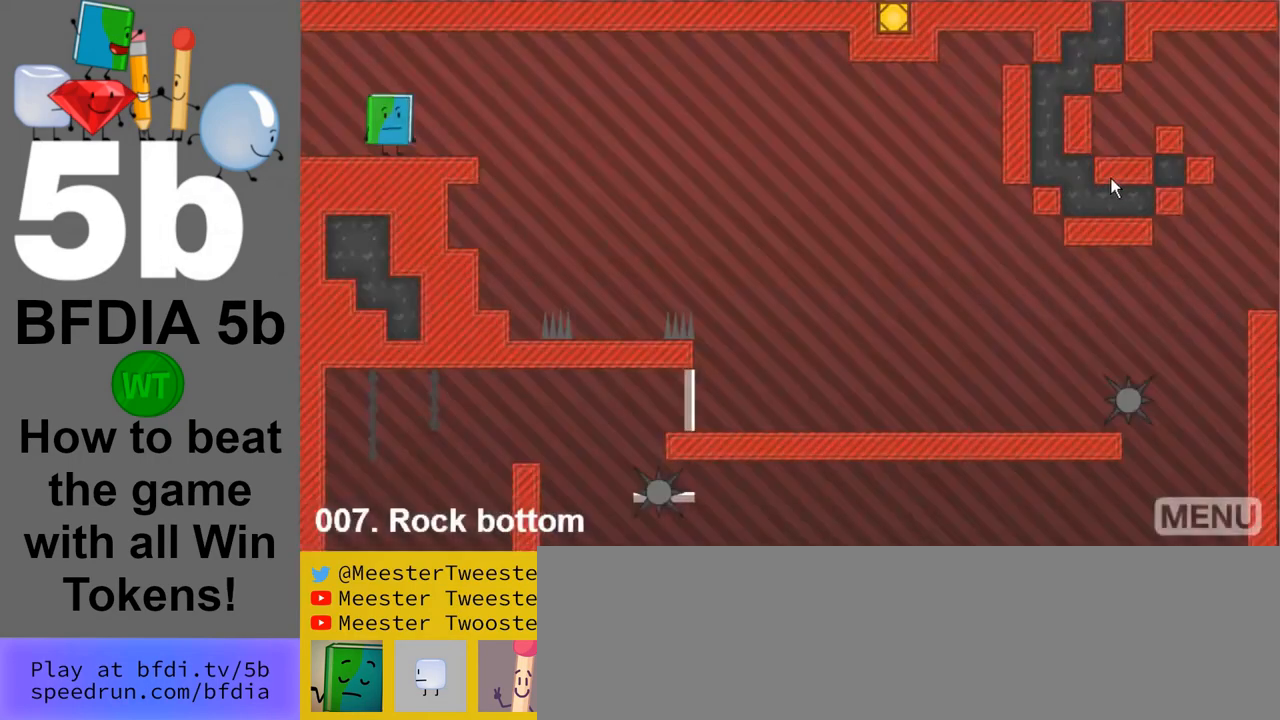
{"keys": [], "mouse": [], "events": []}
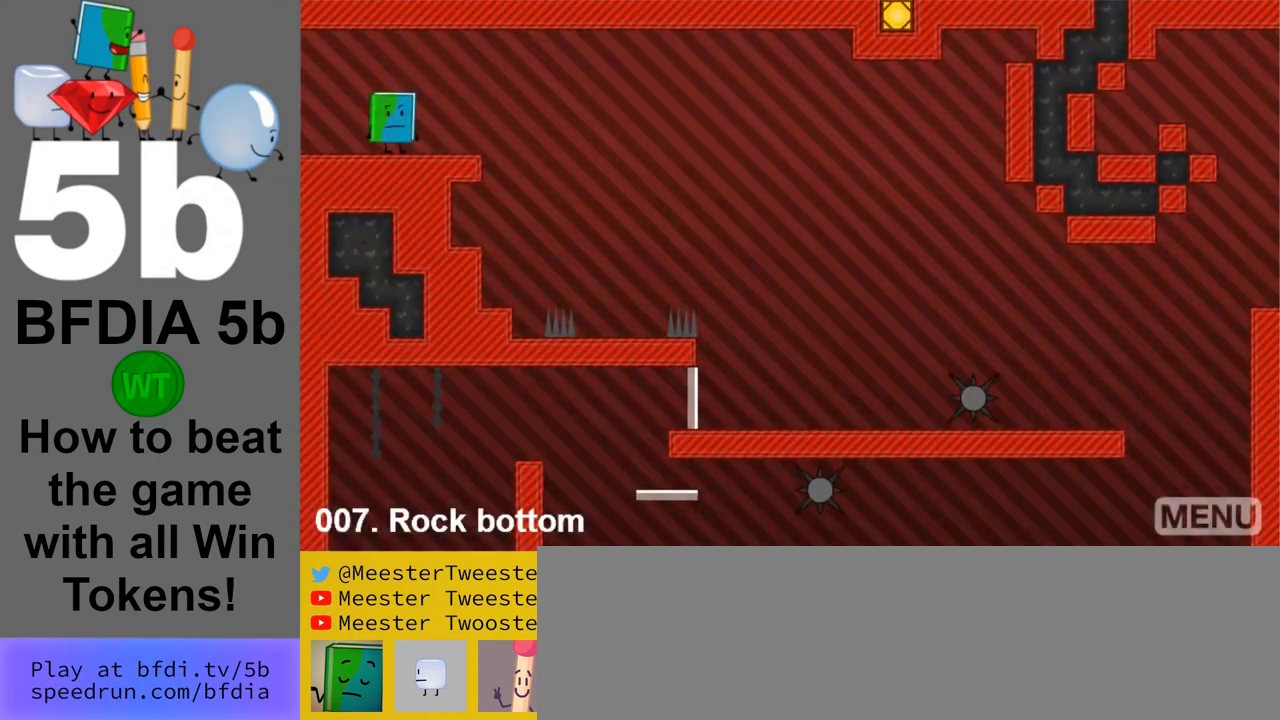
{"keys": [], "mouse": [], "events": []}
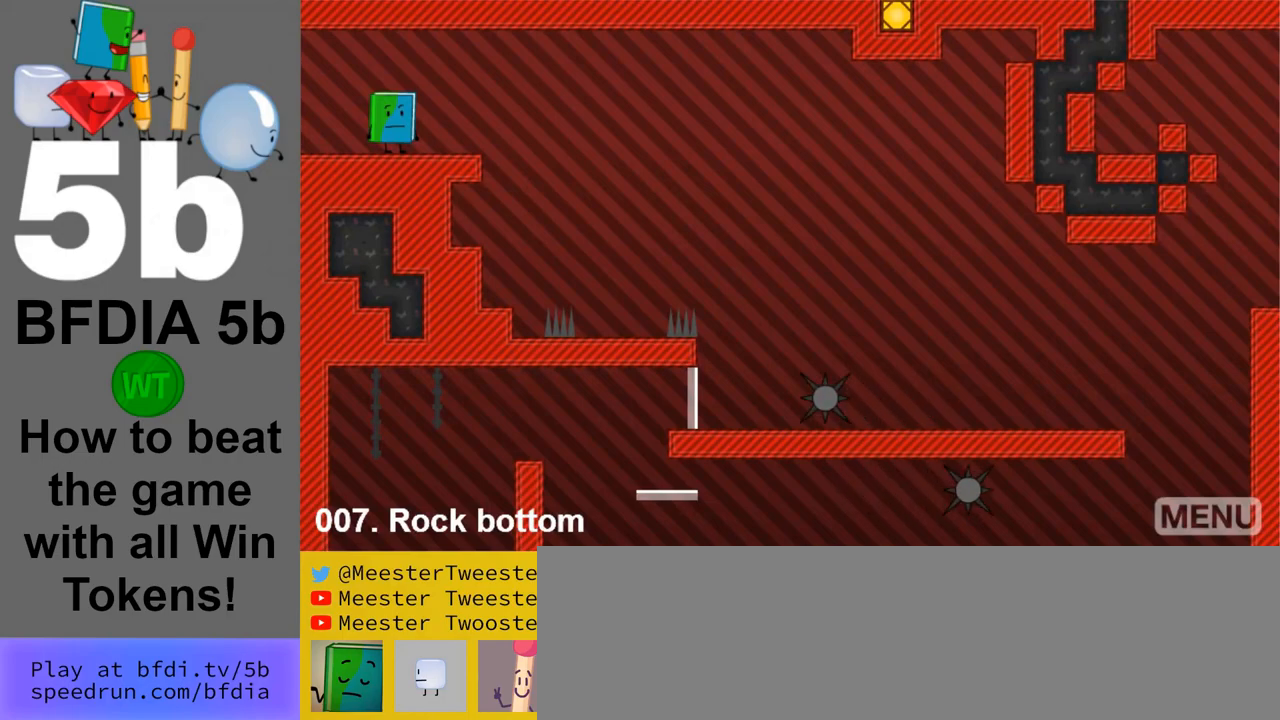
{"keys": [], "mouse": [], "events": []}
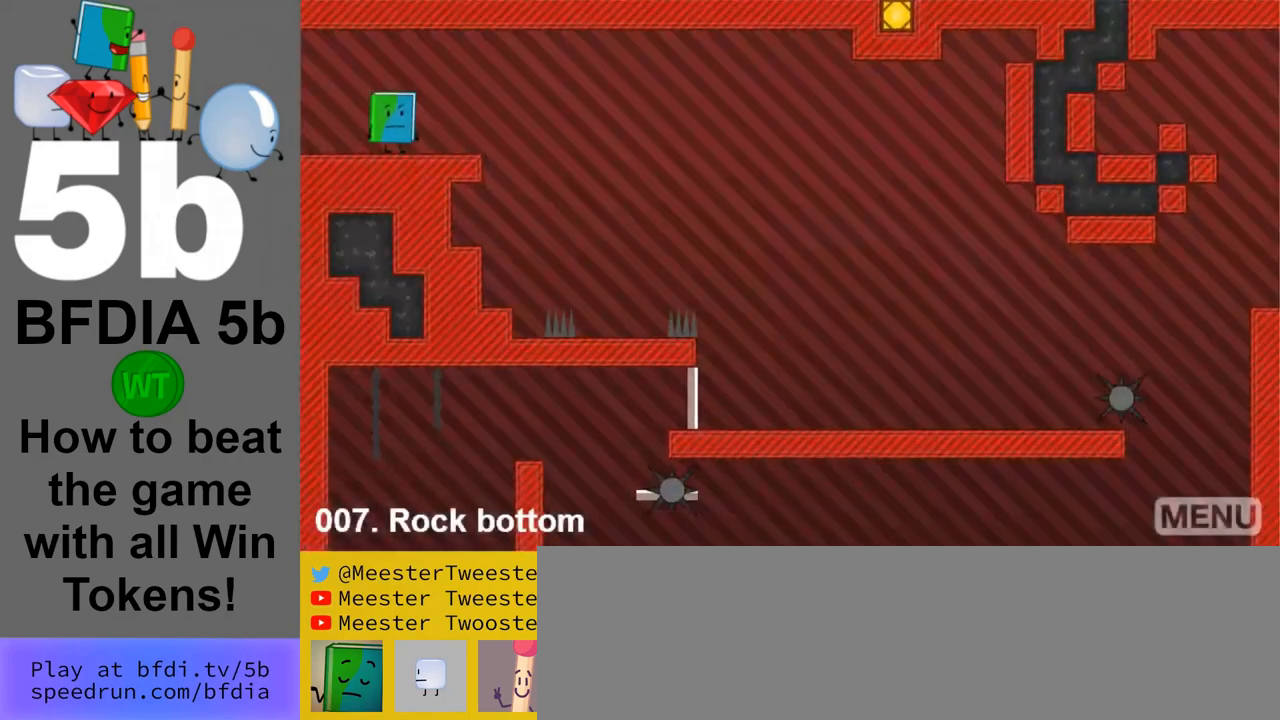
{"keys": ["right"], "mouse": [], "events": [[150, "right", "down"]]}
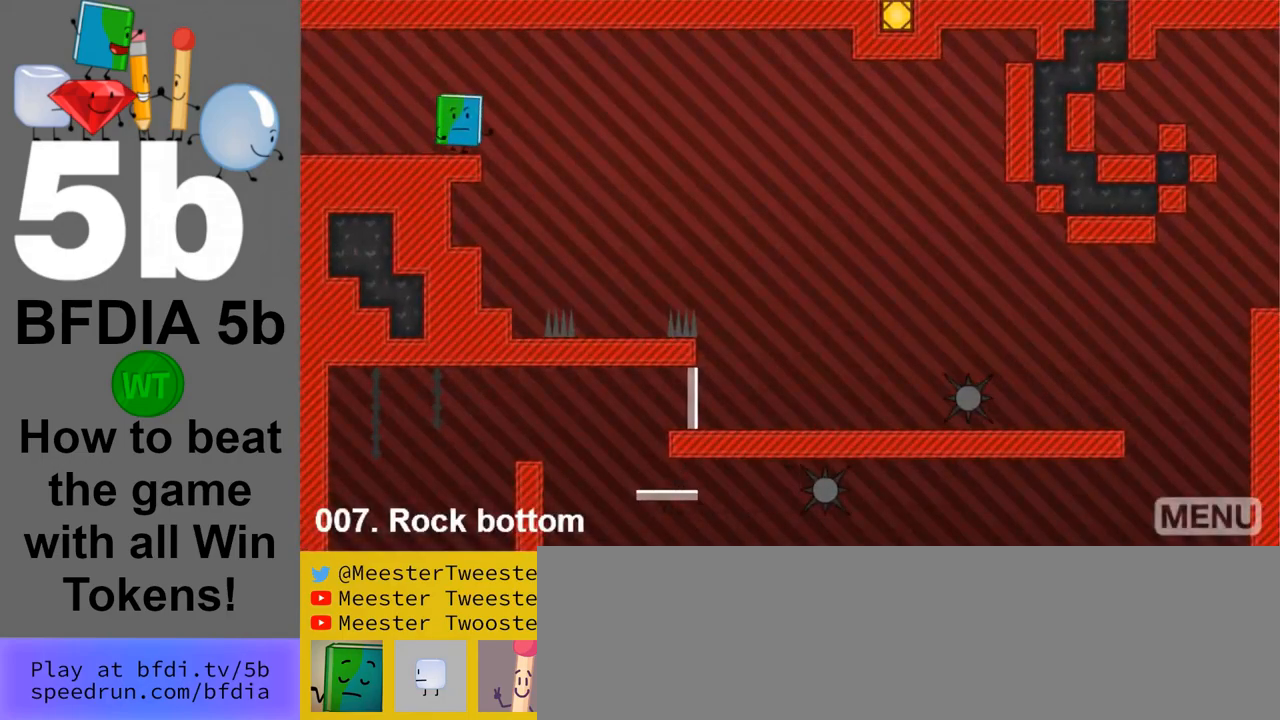
{"keys": ["right"], "mouse": [], "events": [[133, "space", "down"], [367, "space", "up"]]}
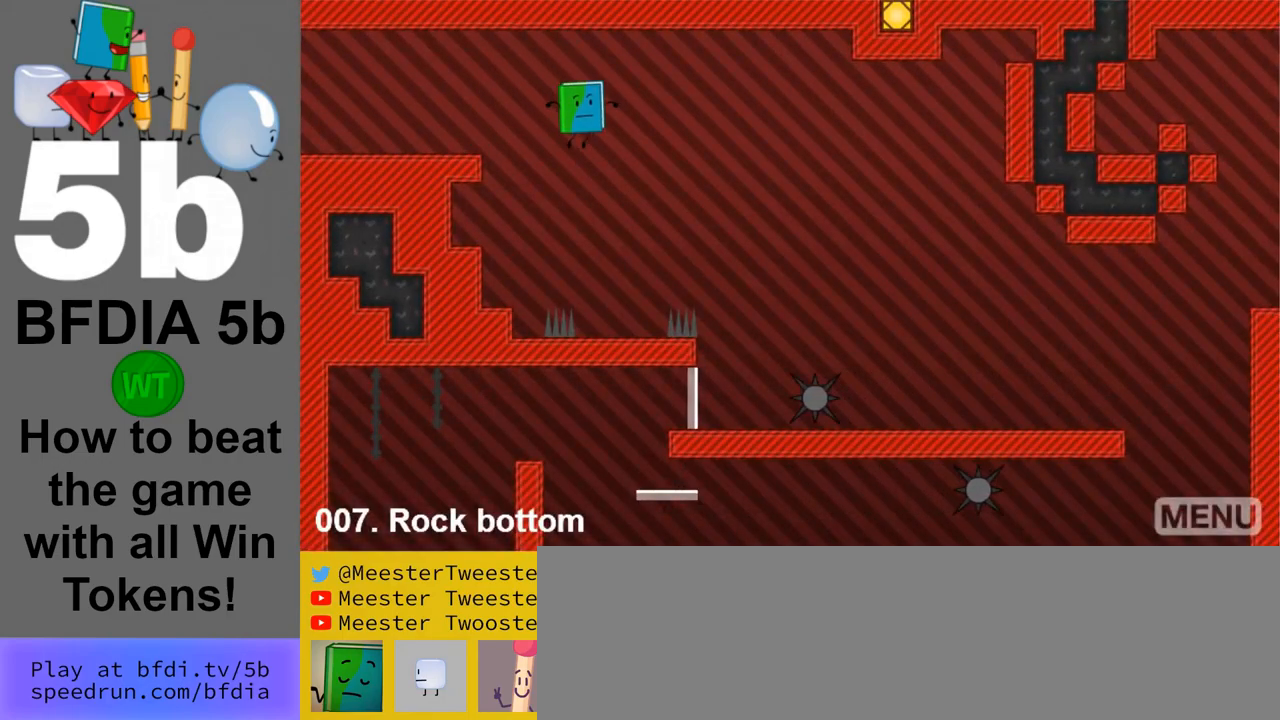
{"keys": [], "mouse": [], "events": [[133, "right", "up"]]}
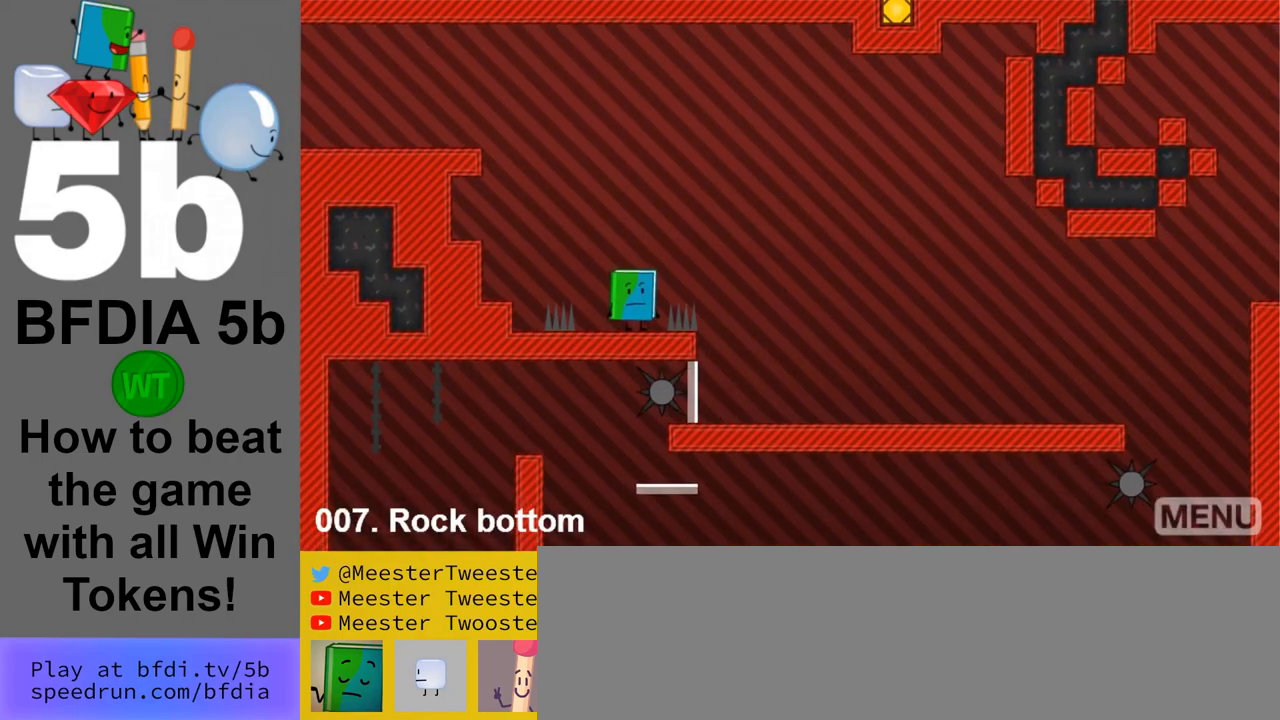
{"keys": ["right"], "mouse": [], "events": [[17, "right", "down"], [117, "space", "down"], [300, "space", "up"]]}
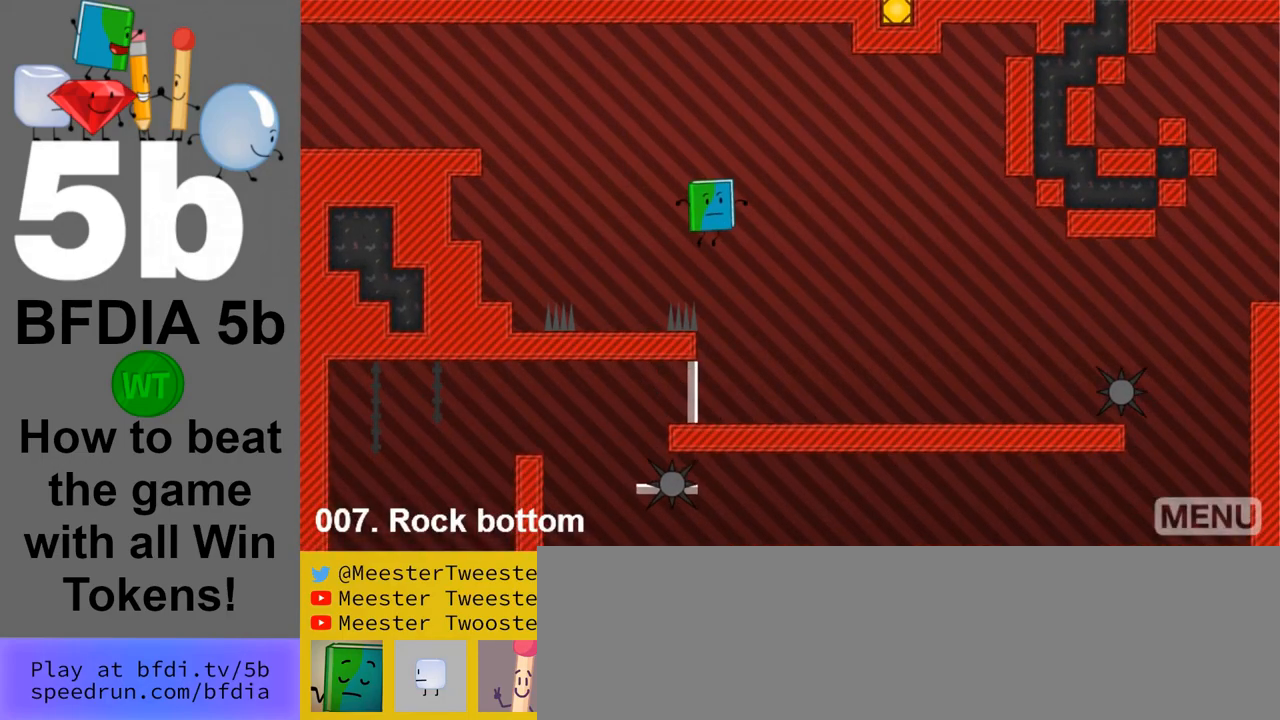
{"keys": ["right", "space"], "mouse": [], "events": [[500, "space", "down"]]}
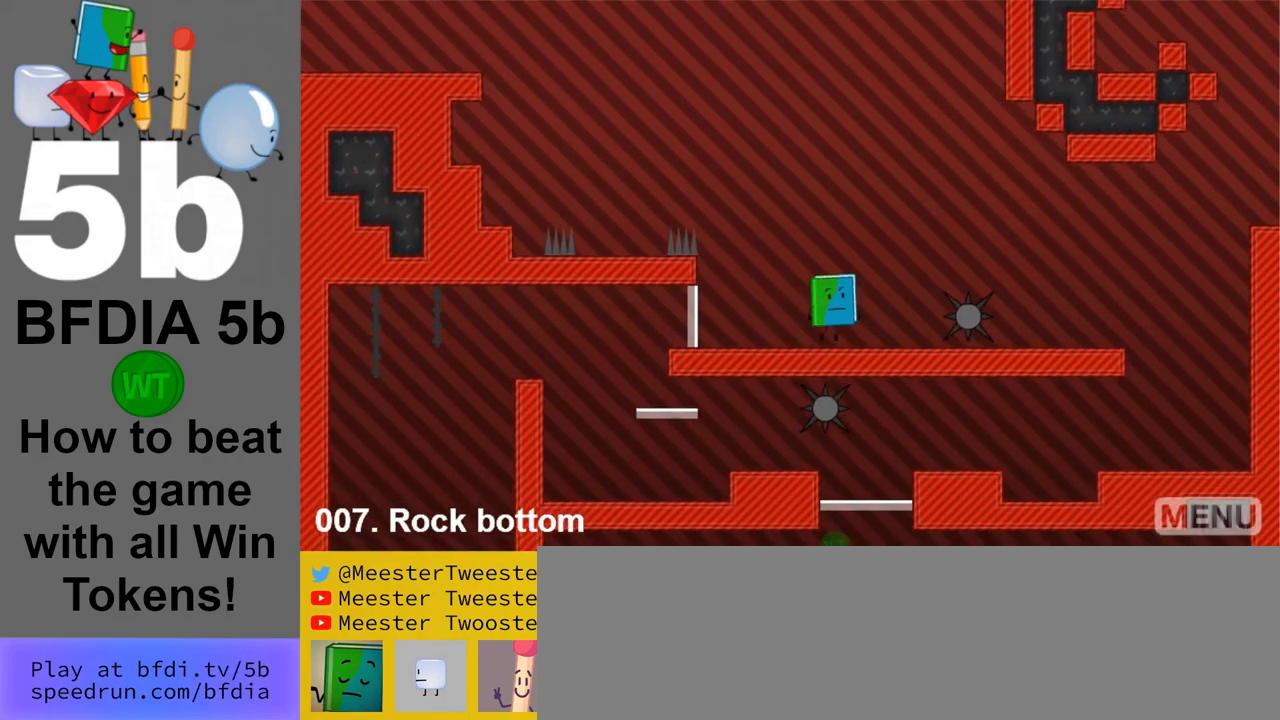
{"keys": ["right"], "mouse": [], "events": [[233, "space", "up"]]}
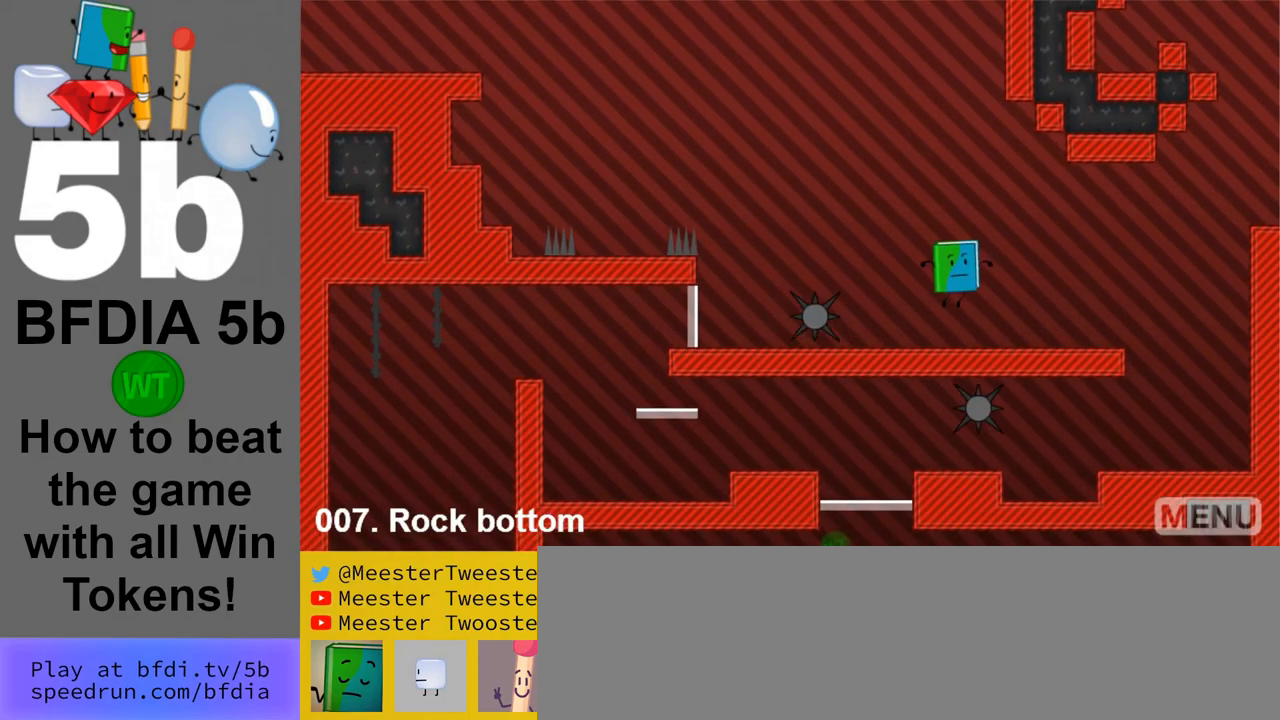
{"keys": ["right"], "mouse": [], "events": []}
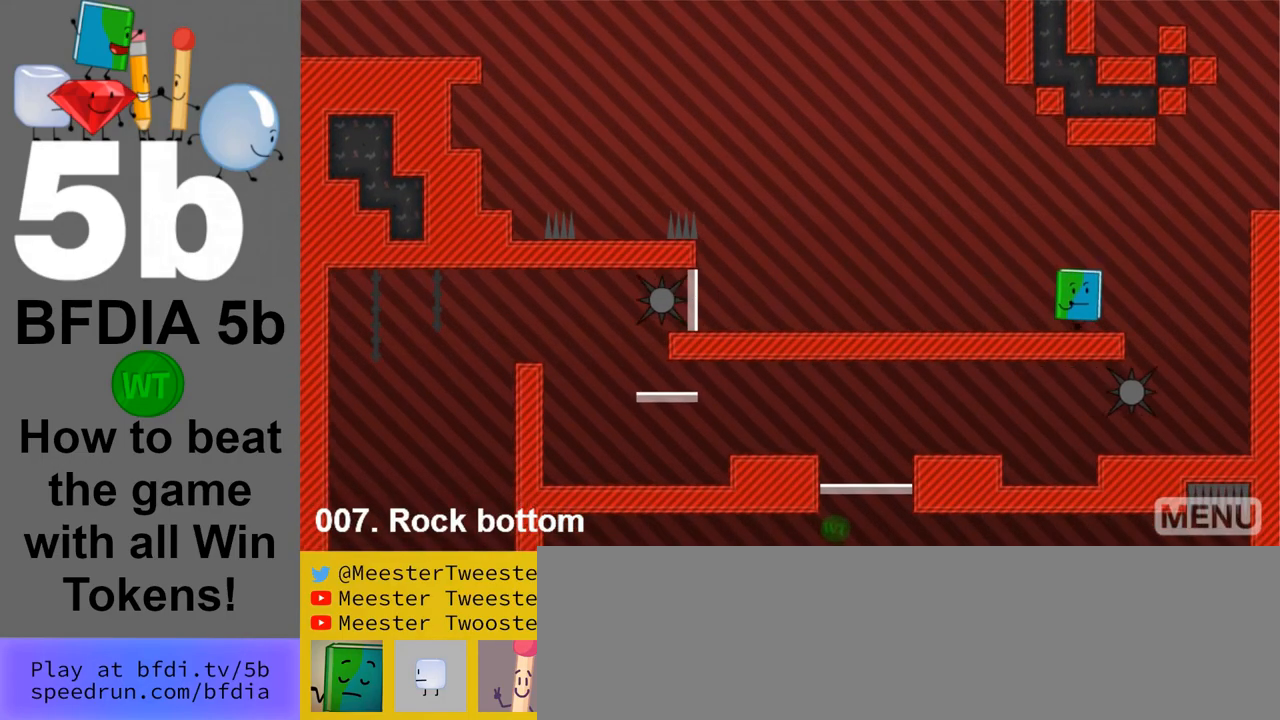
{"keys": ["right"], "mouse": [], "events": [[83, "space", "down"], [400, "space", "up"]]}